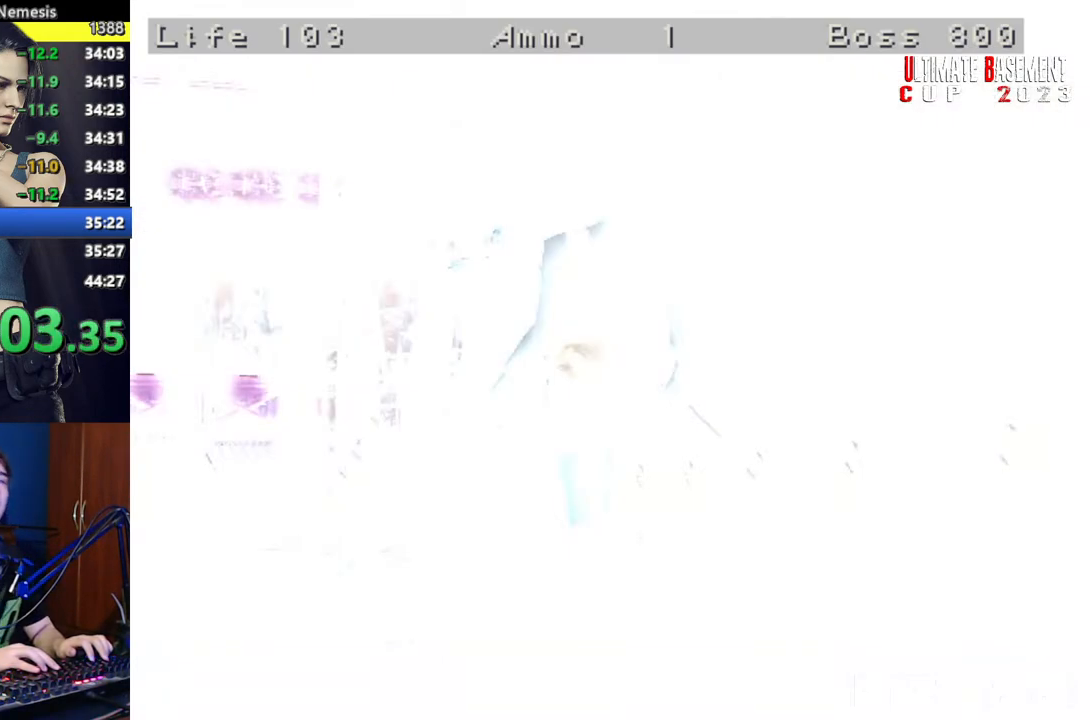
Gameplay with keyboard; each line is a JSON object with the keys held at the frame after it. "events" lists presses ("down") and releases ("up") of "a", "d", "k", "l", "o", "q", "s", "semicolon", "shift", "space" and "w" between this image and that frame as [ms after this image, input, new state], when the widget could be followed in between. No other keys are recorded. Mouse input is not recorded.
{"keys": [], "events": []}
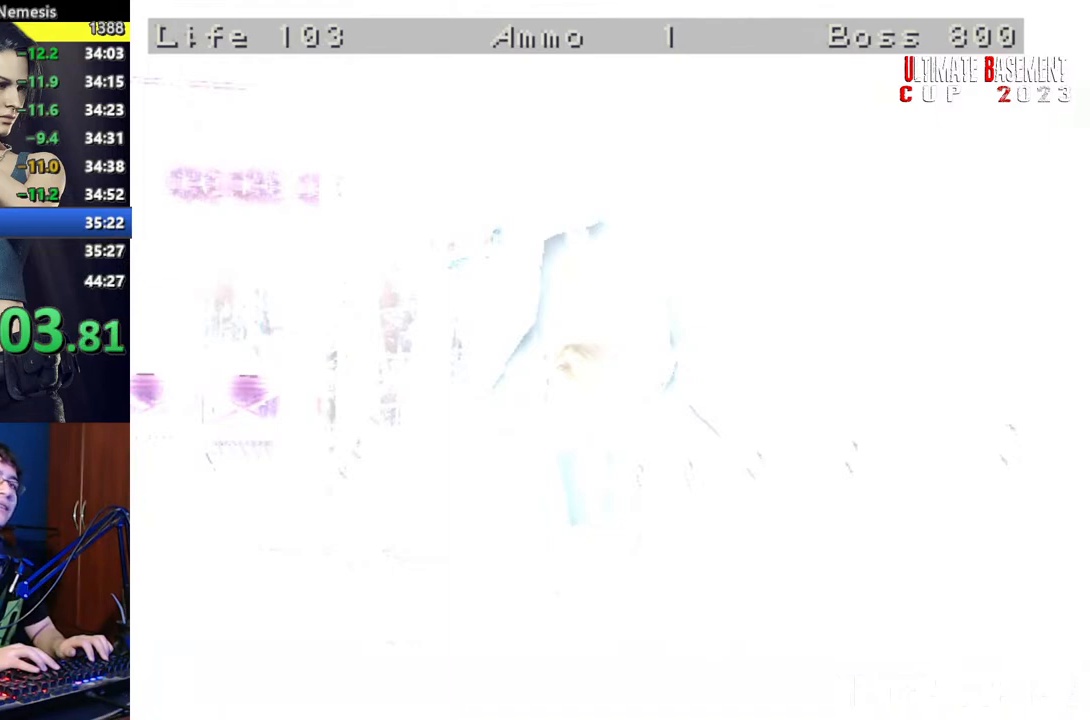
{"keys": [], "events": []}
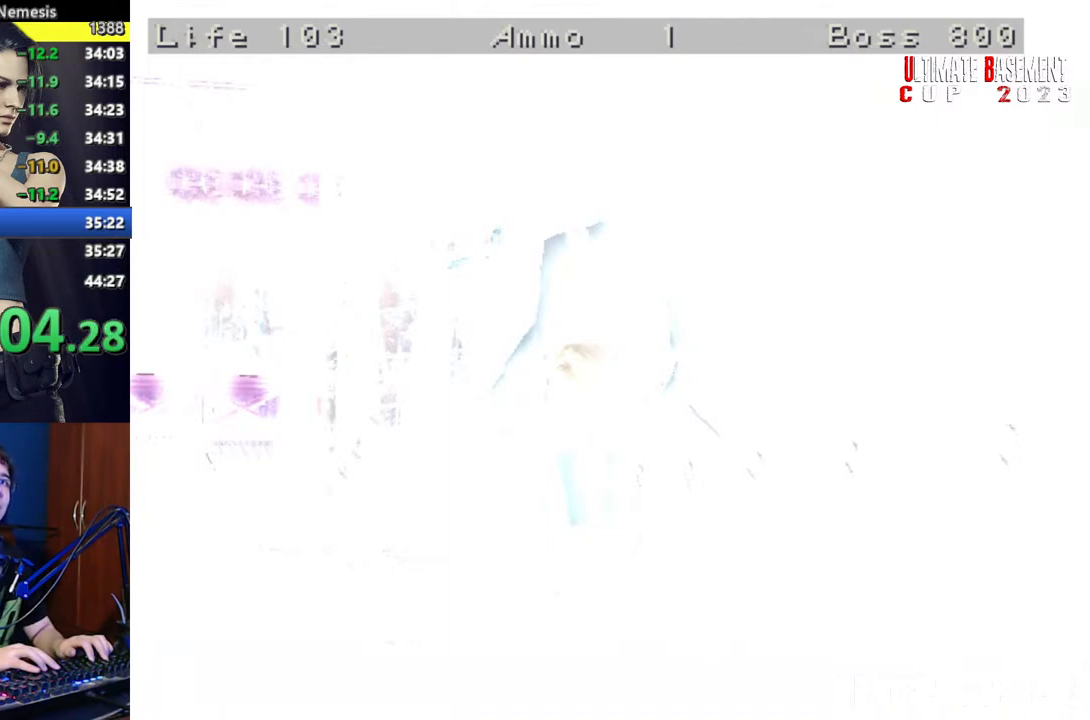
{"keys": [], "events": []}
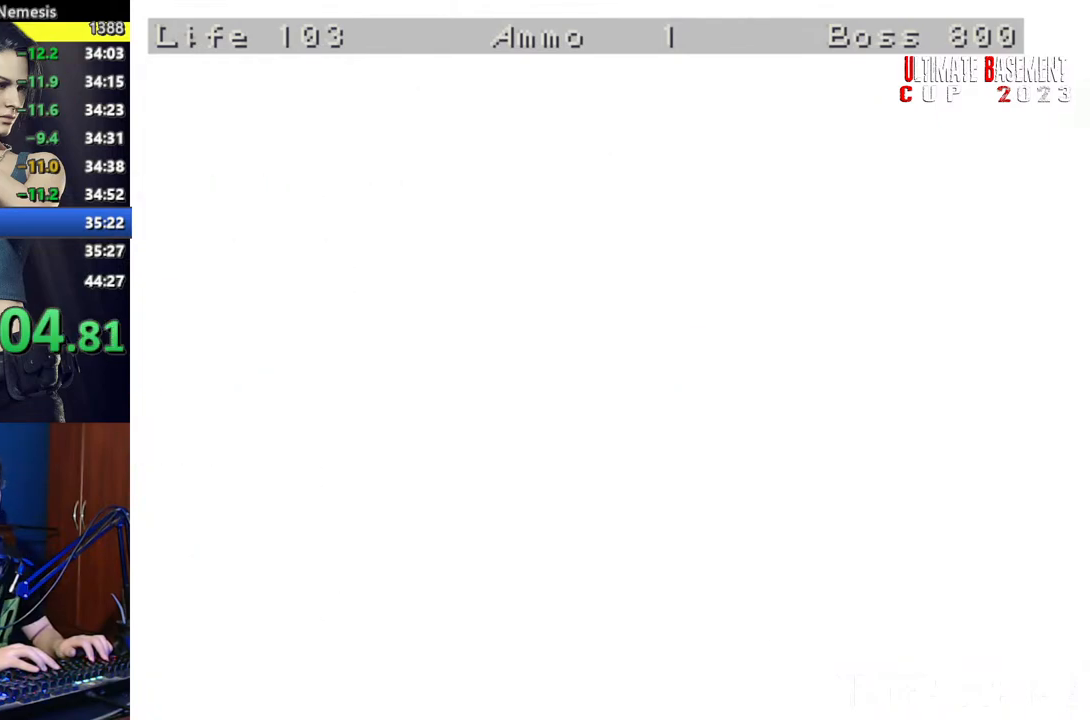
{"keys": [], "events": []}
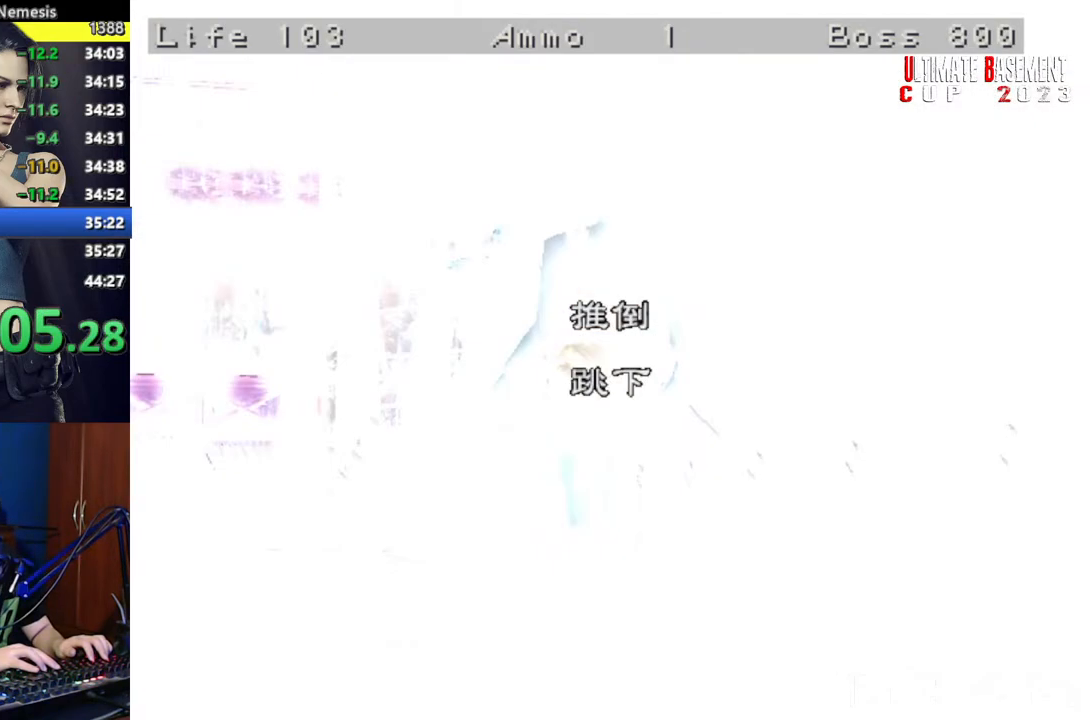
{"keys": [], "events": []}
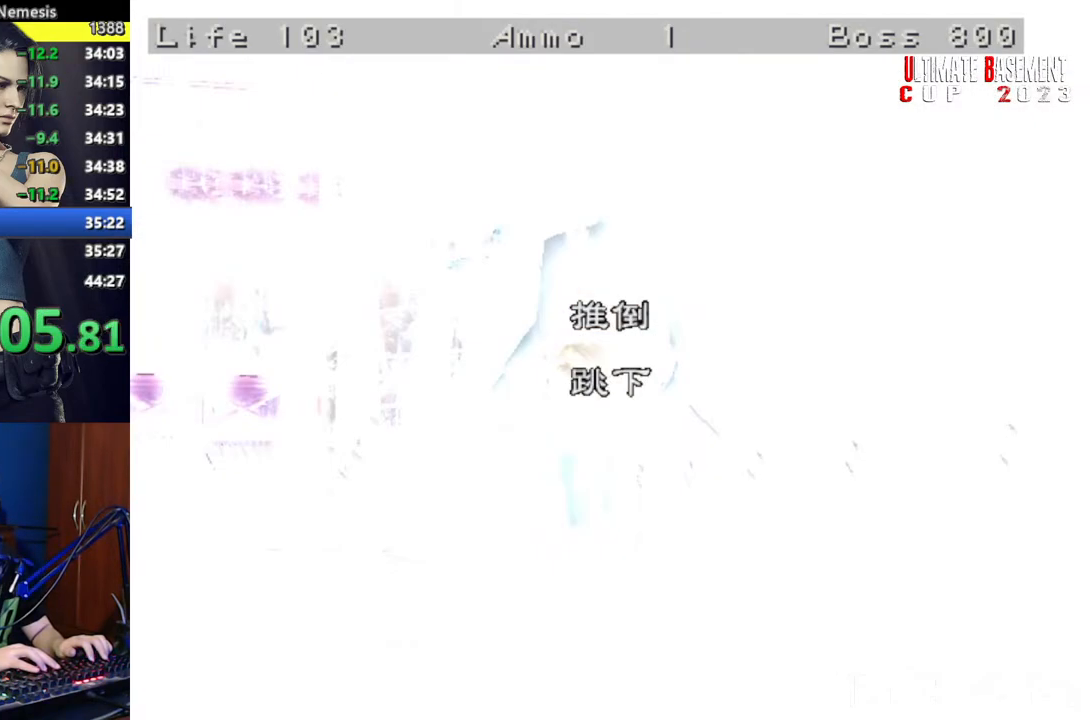
{"keys": [], "events": []}
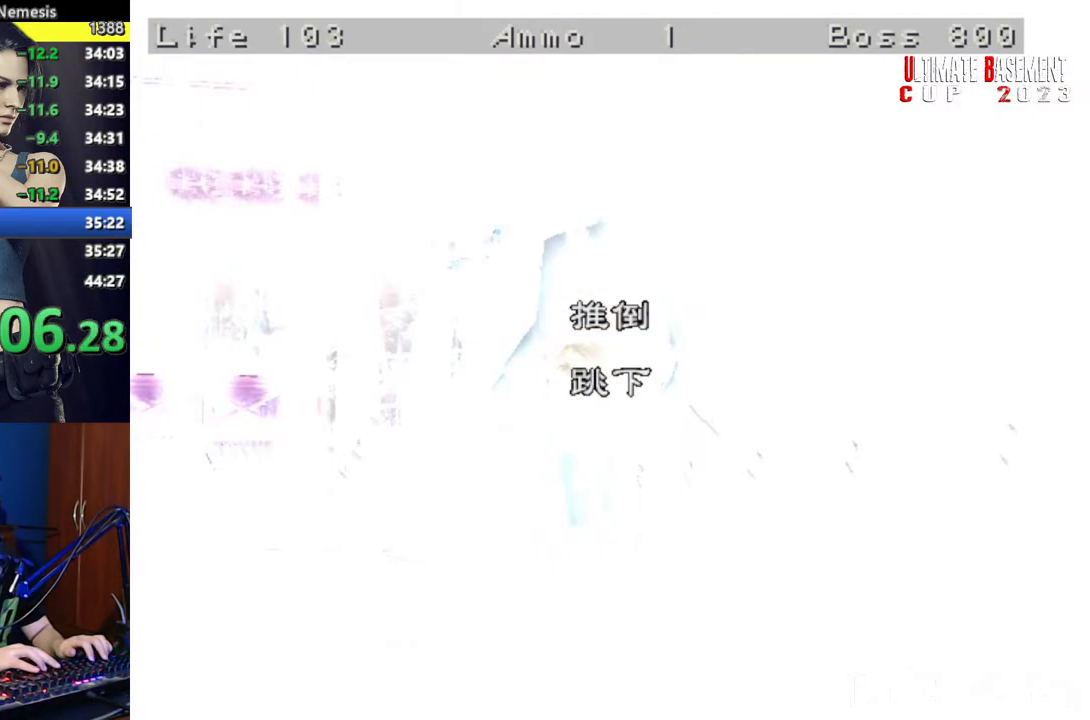
{"keys": [], "events": []}
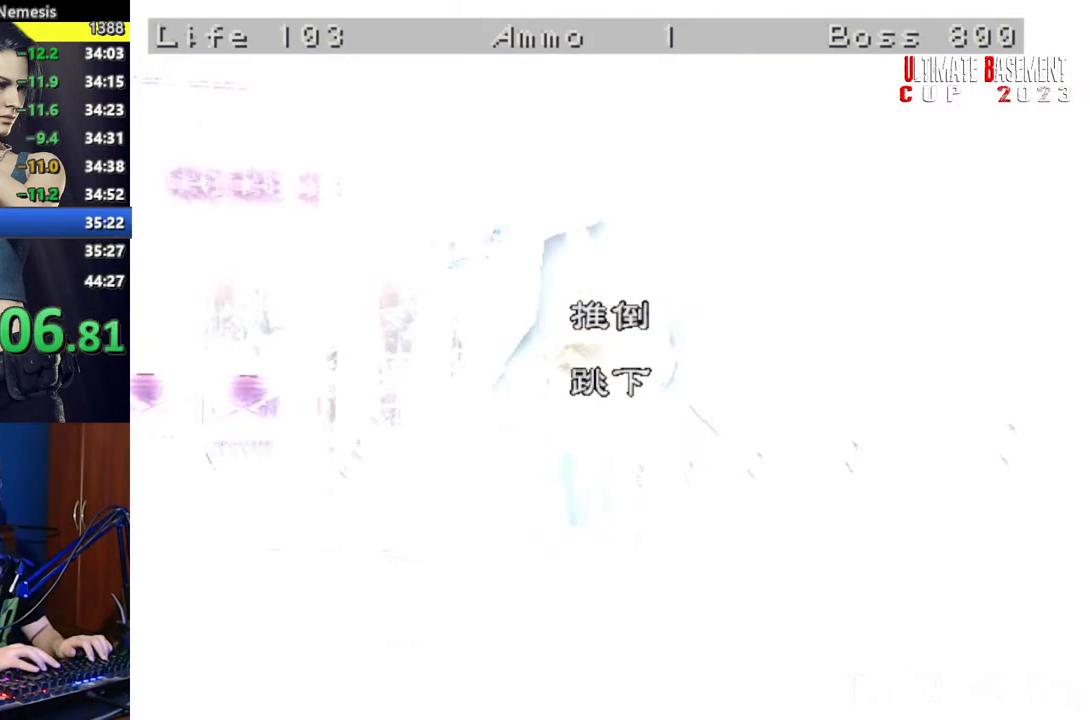
{"keys": [], "events": []}
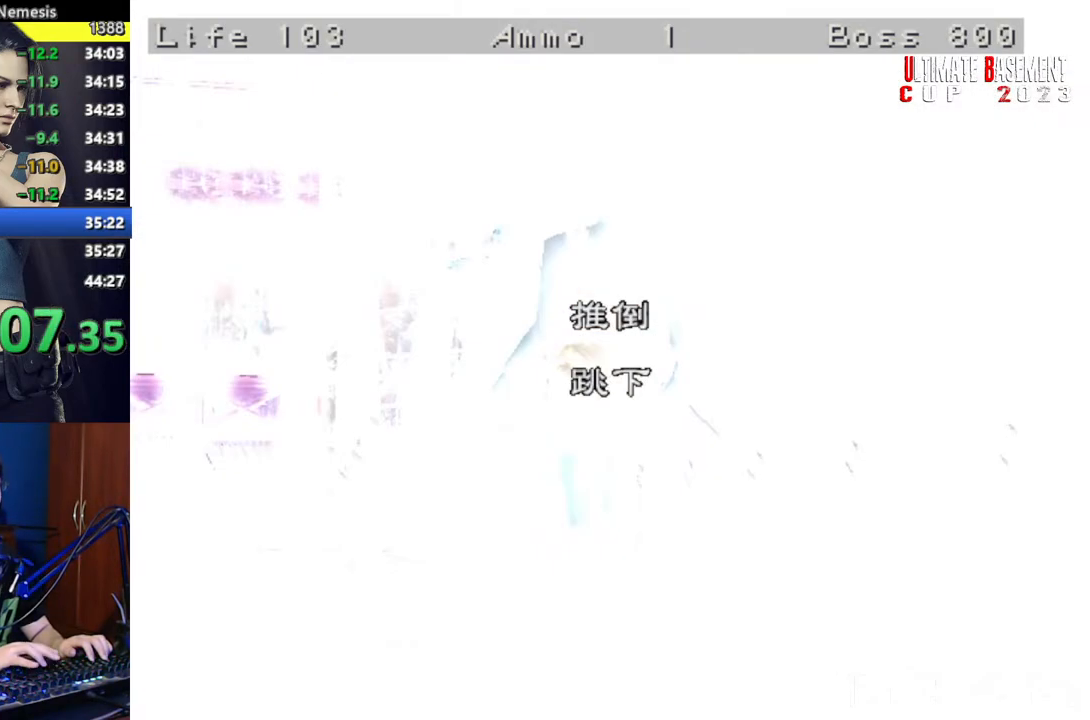
{"keys": ["semicolon"], "events": [[234, "semicolon", "down"], [334, "semicolon", "up"], [467, "semicolon", "down"]]}
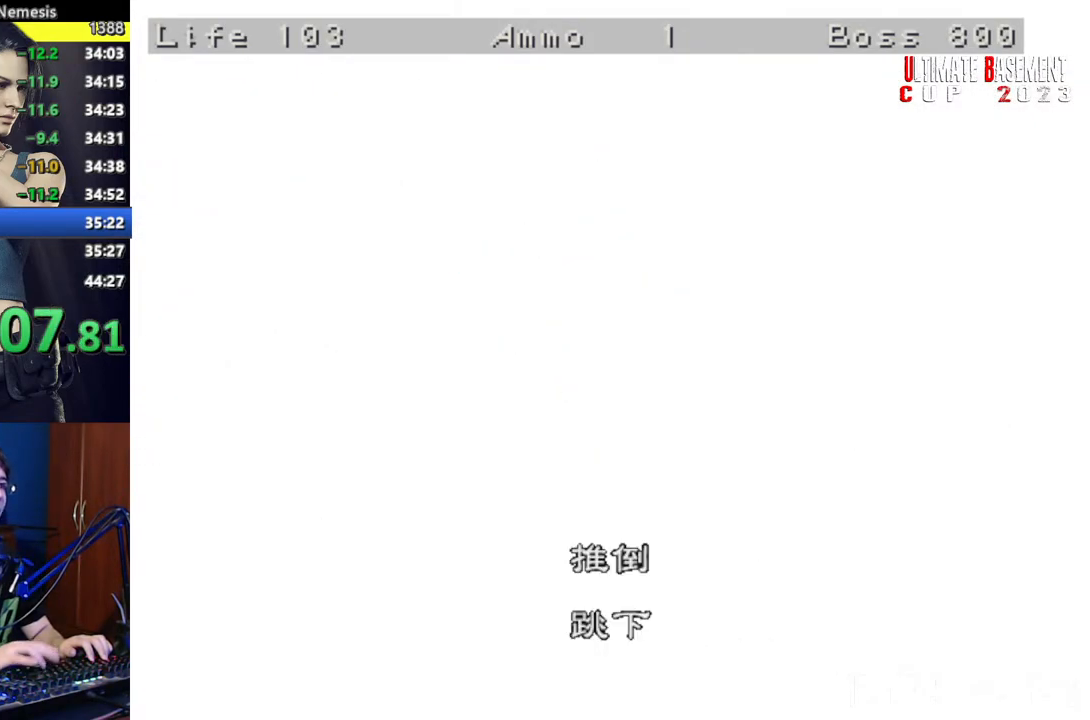
{"keys": [], "events": [[17, "semicolon", "up"], [100, "semicolon", "down"], [150, "semicolon", "up"], [250, "semicolon", "down"], [300, "semicolon", "up"], [434, "semicolon", "down"], [484, "semicolon", "up"]]}
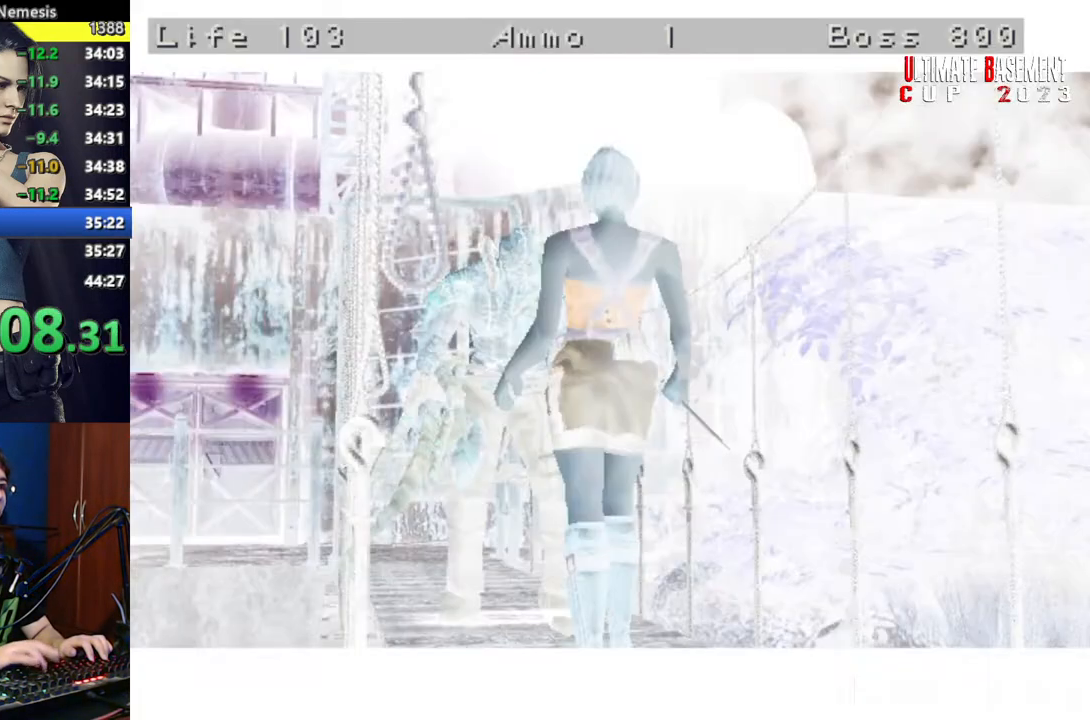
{"keys": ["space"], "events": [[84, "semicolon", "down"], [117, "semicolon", "up"], [317, "space", "down"], [350, "space", "up"], [450, "space", "down"]]}
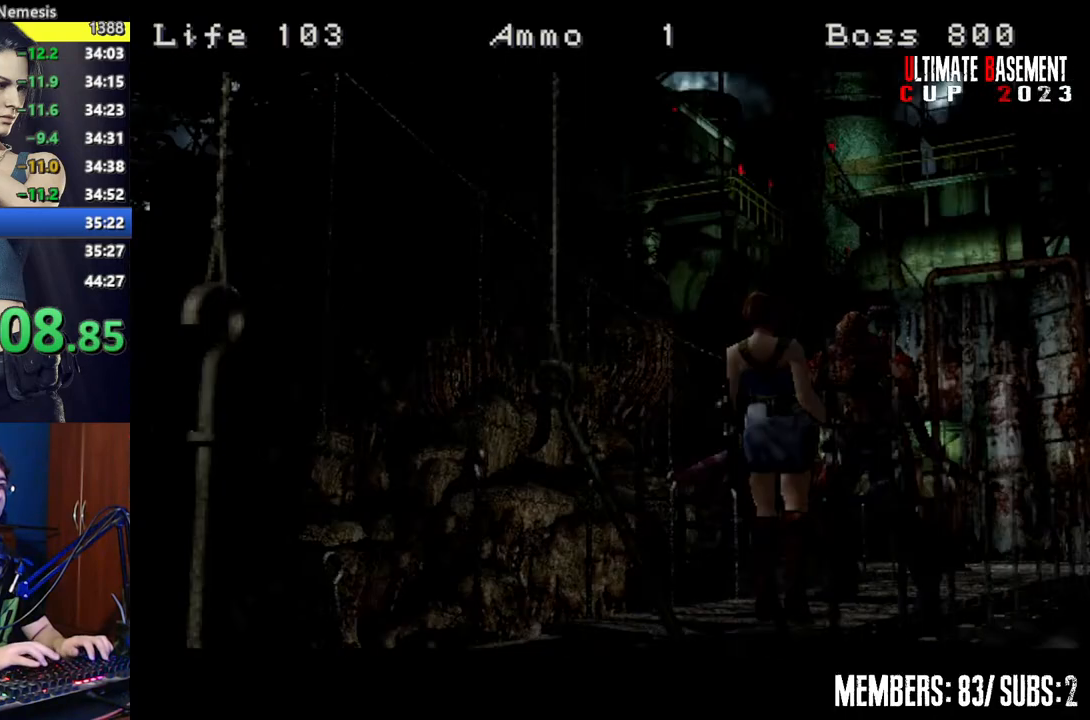
{"keys": ["shift", "w"], "events": [[50, "space", "up"], [134, "space", "down"], [234, "space", "up"], [334, "shift", "down"], [467, "w", "down"]]}
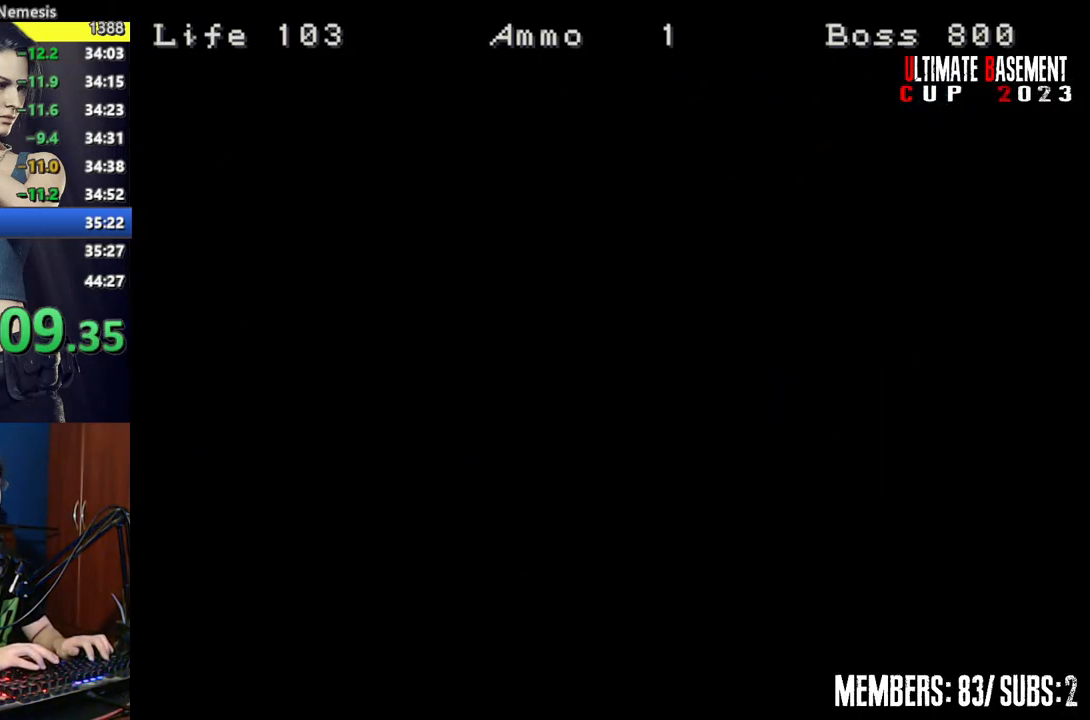
{"keys": ["shift", "w"], "events": []}
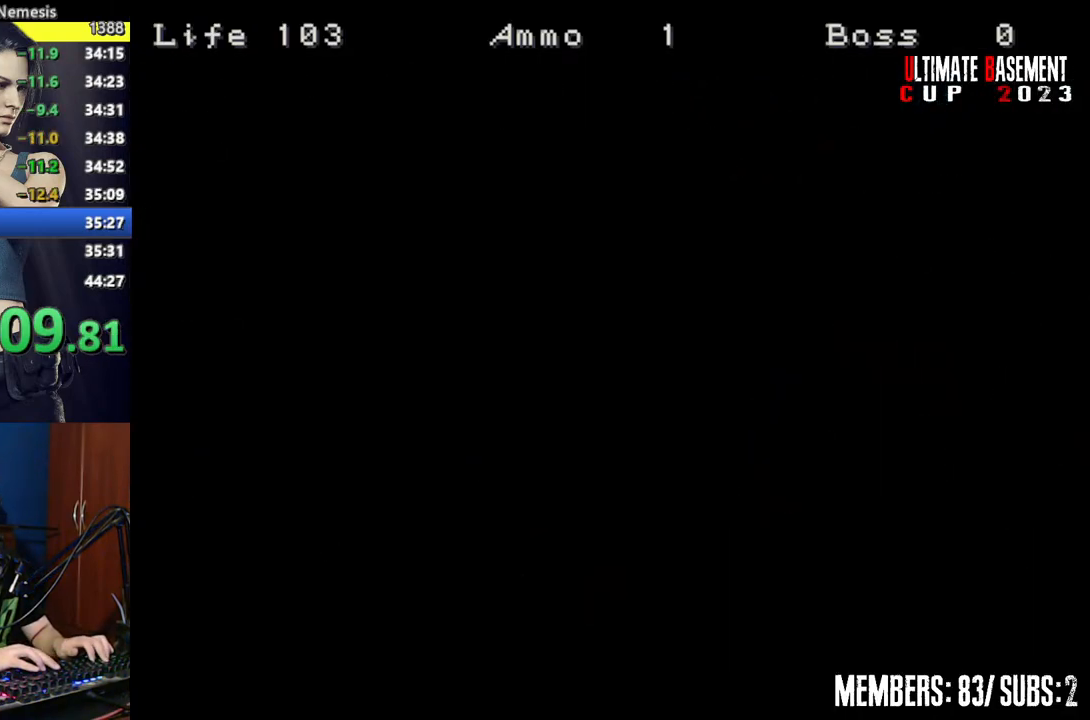
{"keys": ["shift", "w"], "events": []}
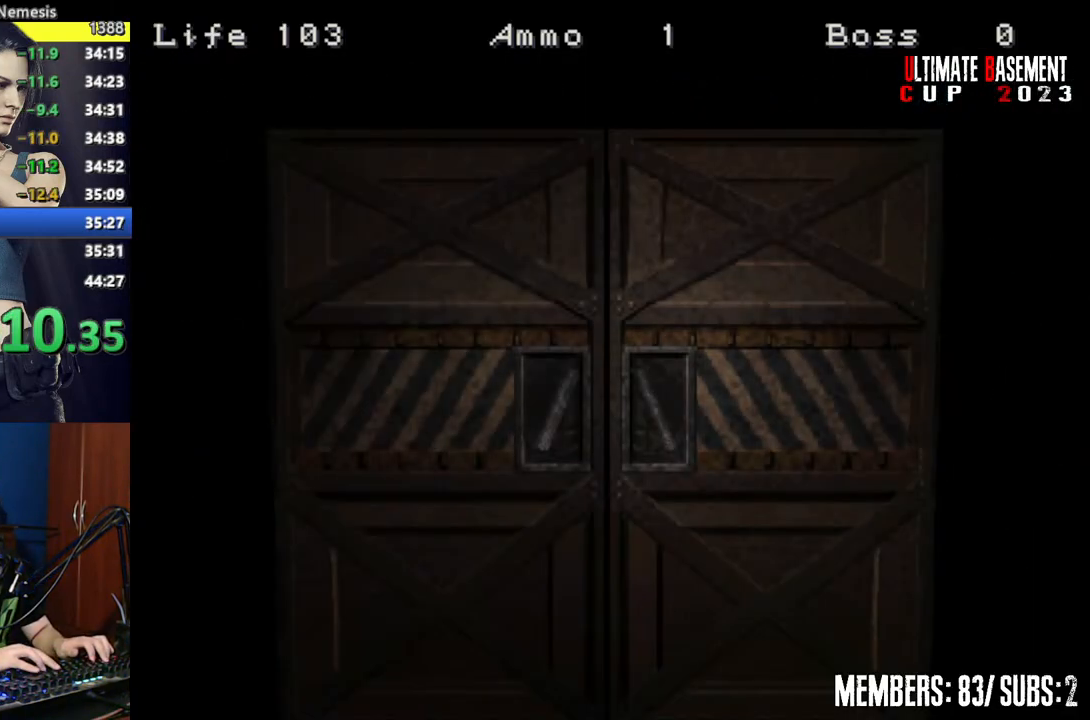
{"keys": ["shift", "space", "w"], "events": [[367, "space", "down"]]}
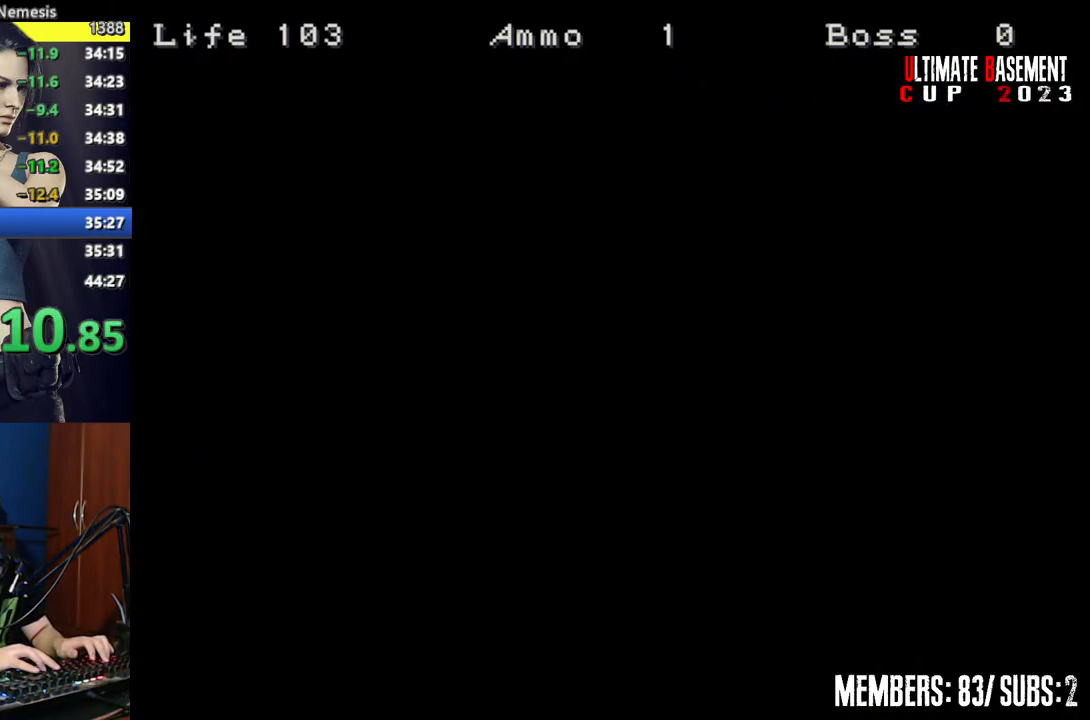
{"keys": ["shift", "w"], "events": [[67, "space", "up"]]}
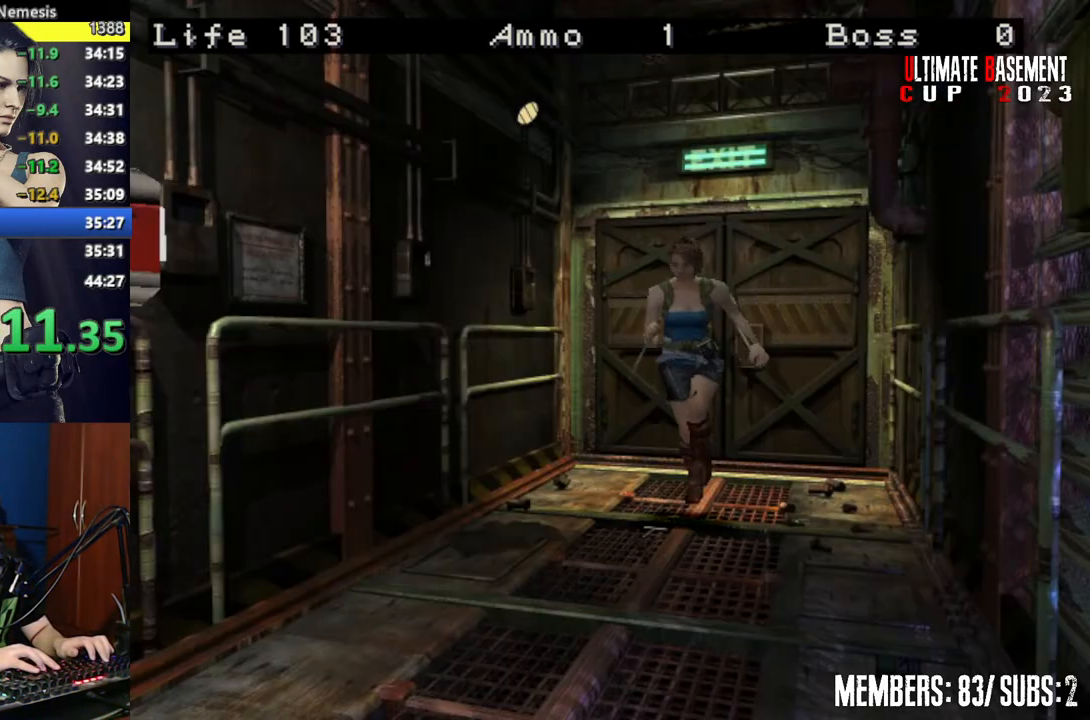
{"keys": ["shift", "w"], "events": []}
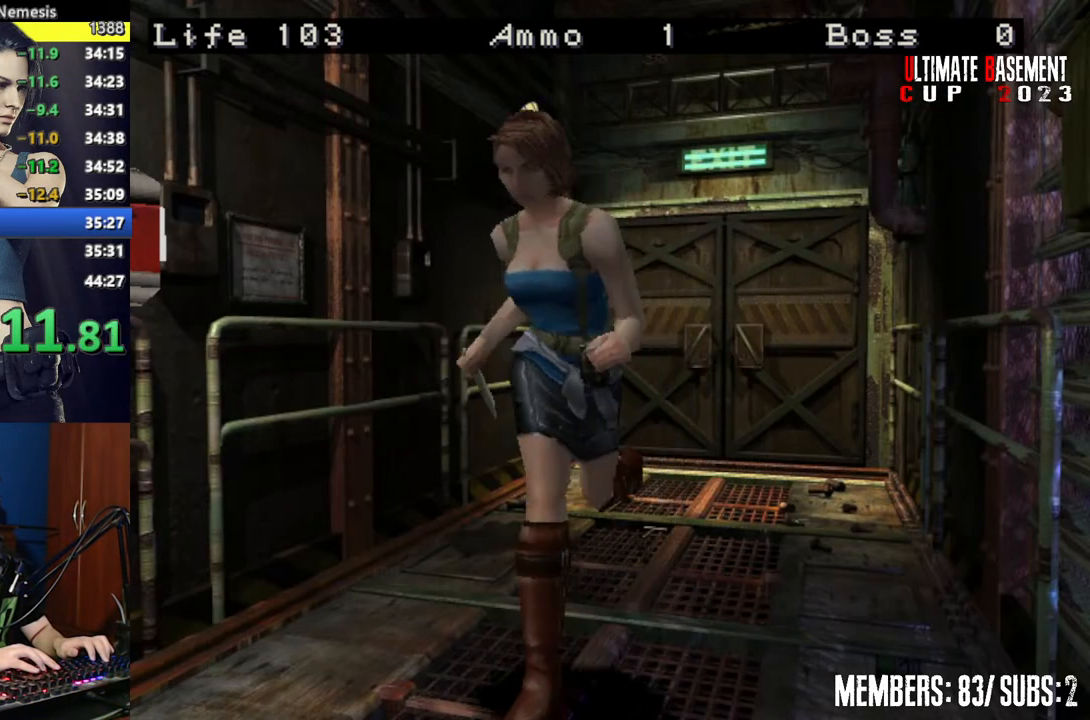
{"keys": ["shift", "w"], "events": []}
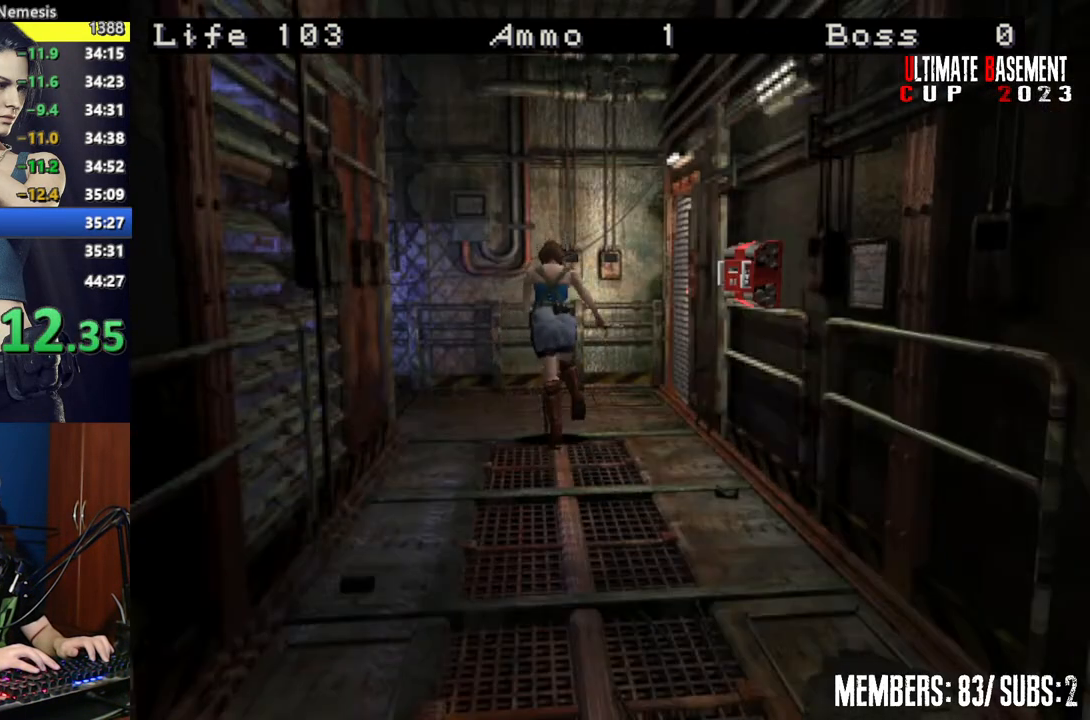
{"keys": ["a", "shift", "w"], "events": [[17, "a", "down"]]}
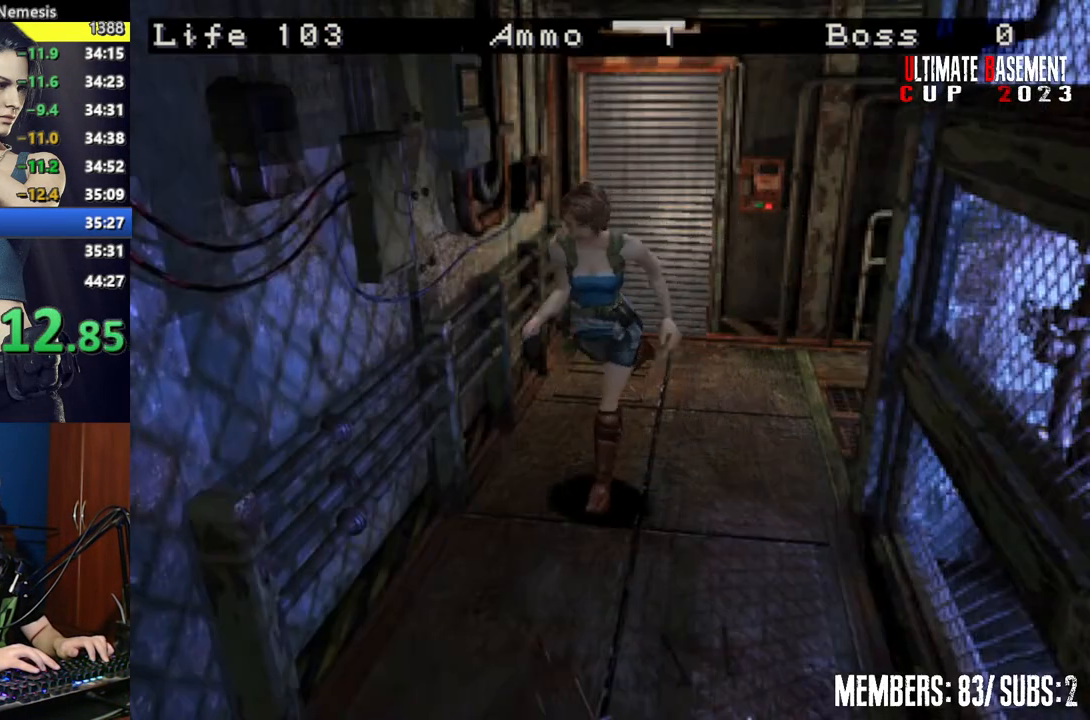
{"keys": ["d", "shift", "w"], "events": [[167, "a", "up"], [400, "d", "down"]]}
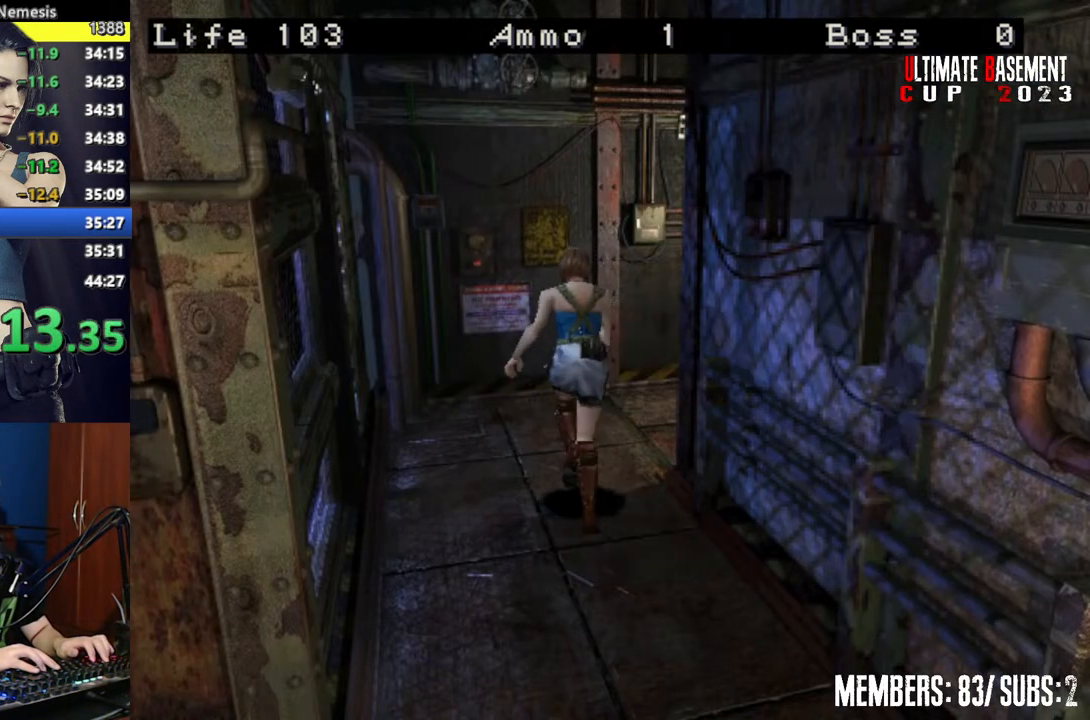
{"keys": ["d", "shift", "w"], "events": []}
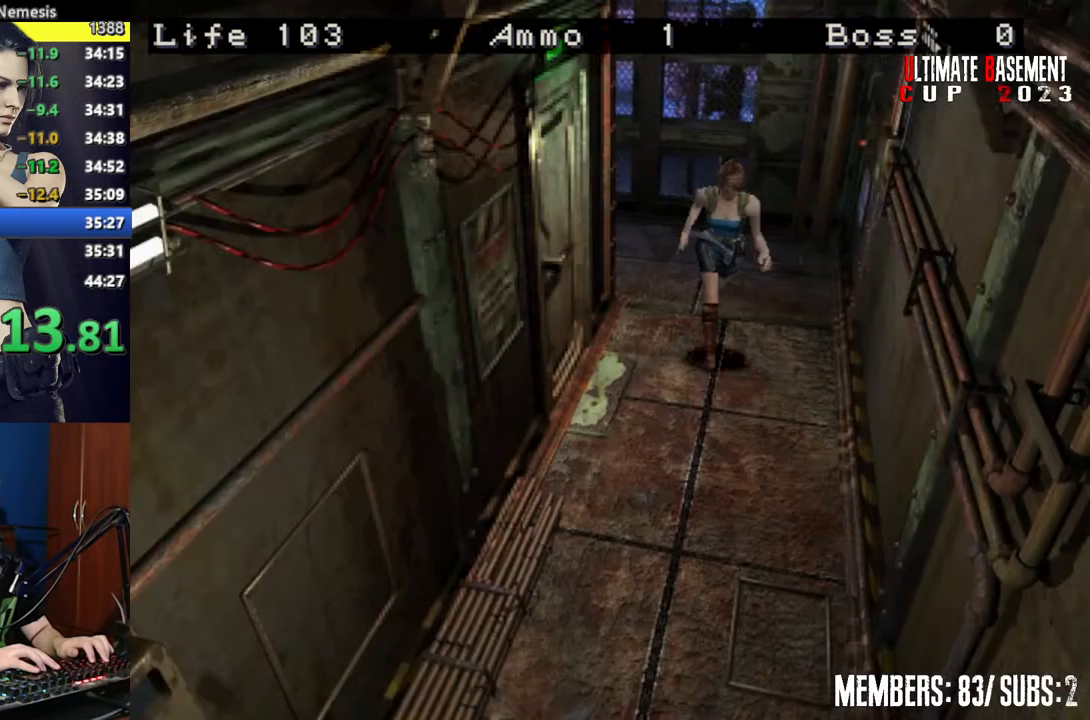
{"keys": ["shift", "w"], "events": [[17, "d", "up"]]}
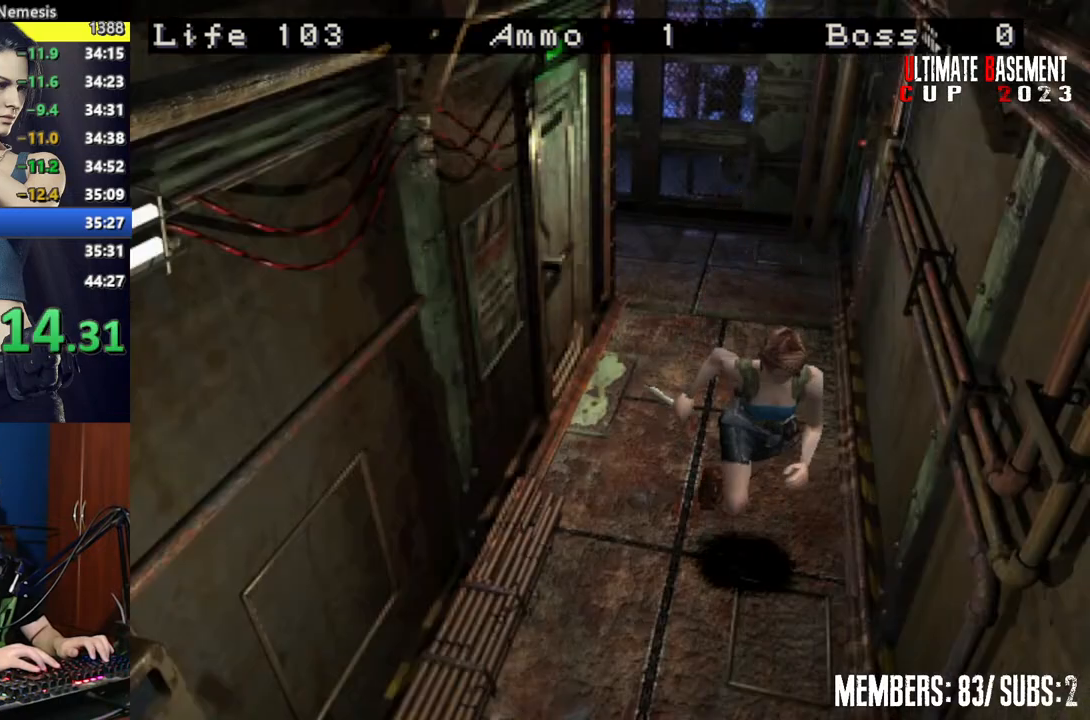
{"keys": ["a", "semicolon", "shift", "w"], "events": [[317, "a", "down"], [500, "semicolon", "down"]]}
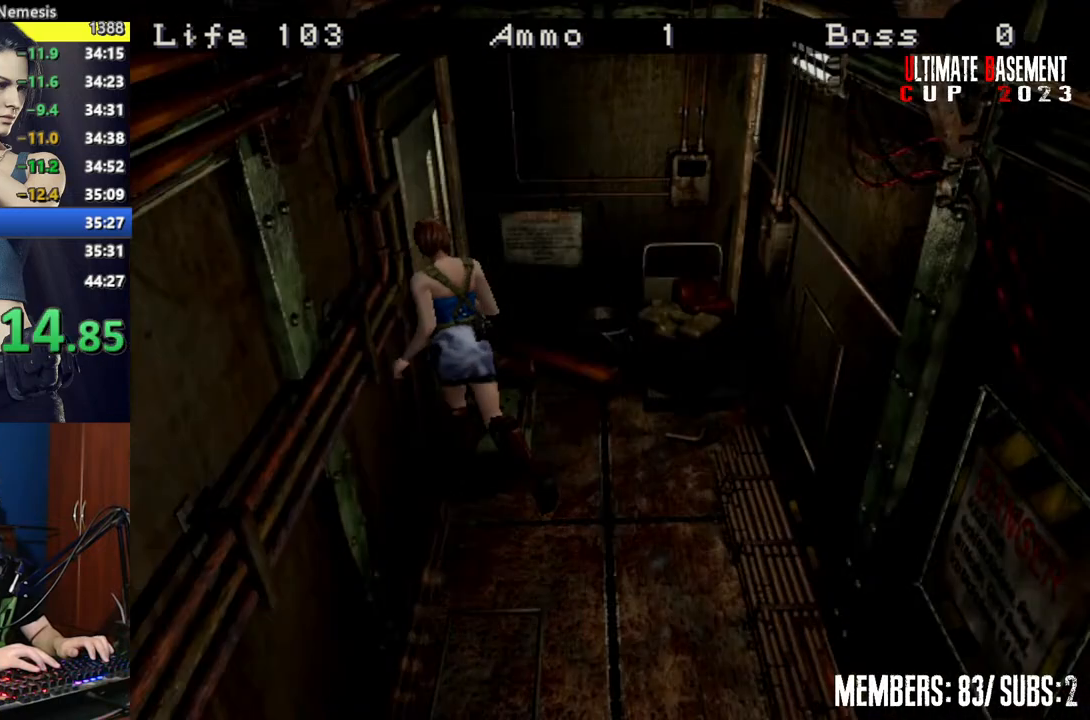
{"keys": ["d", "shift", "w"], "events": [[234, "a", "up"], [234, "semicolon", "up"], [334, "d", "down"]]}
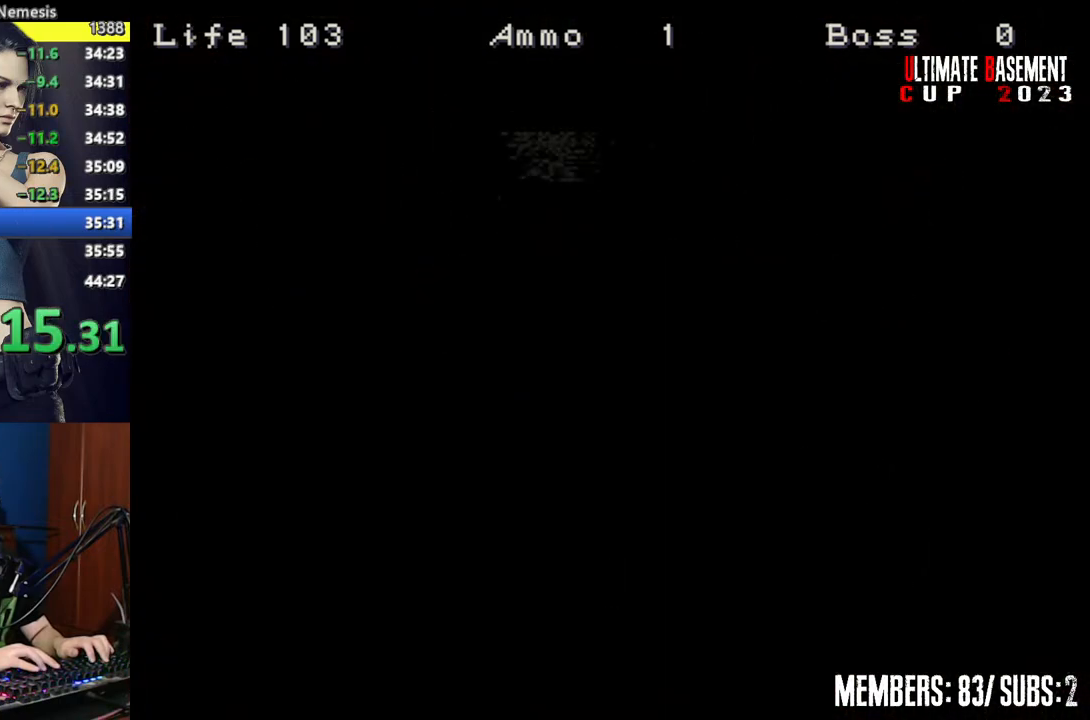
{"keys": ["d", "shift", "w"], "events": []}
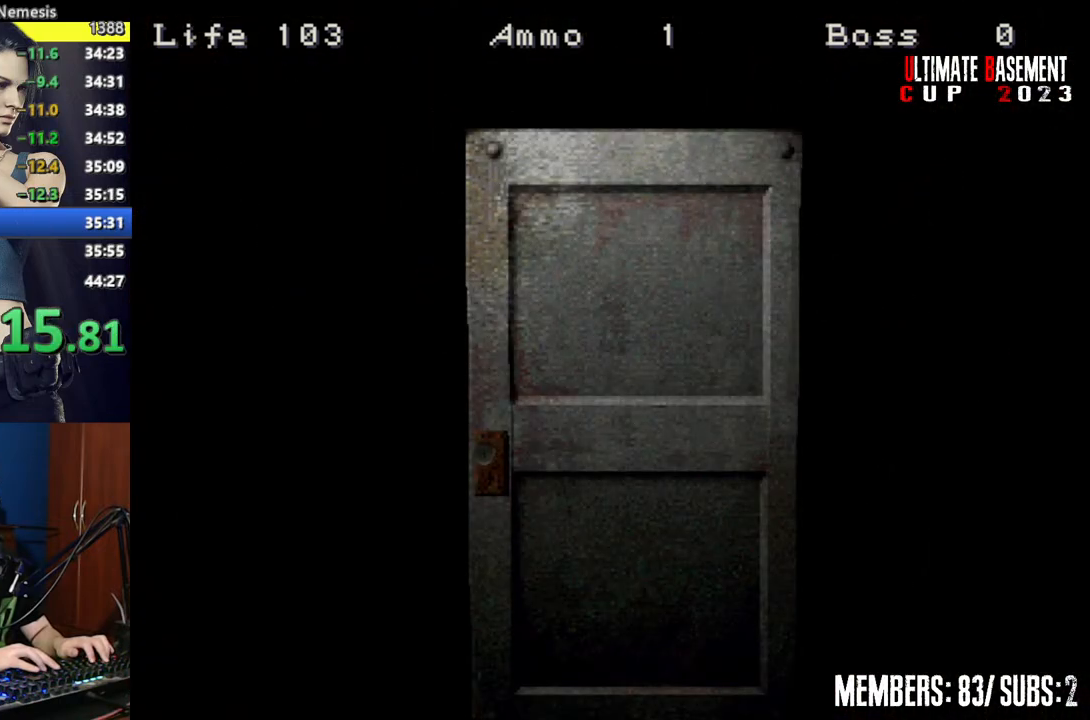
{"keys": ["d", "shift", "space", "w"], "events": [[267, "space", "down"], [350, "space", "up"], [500, "space", "down"]]}
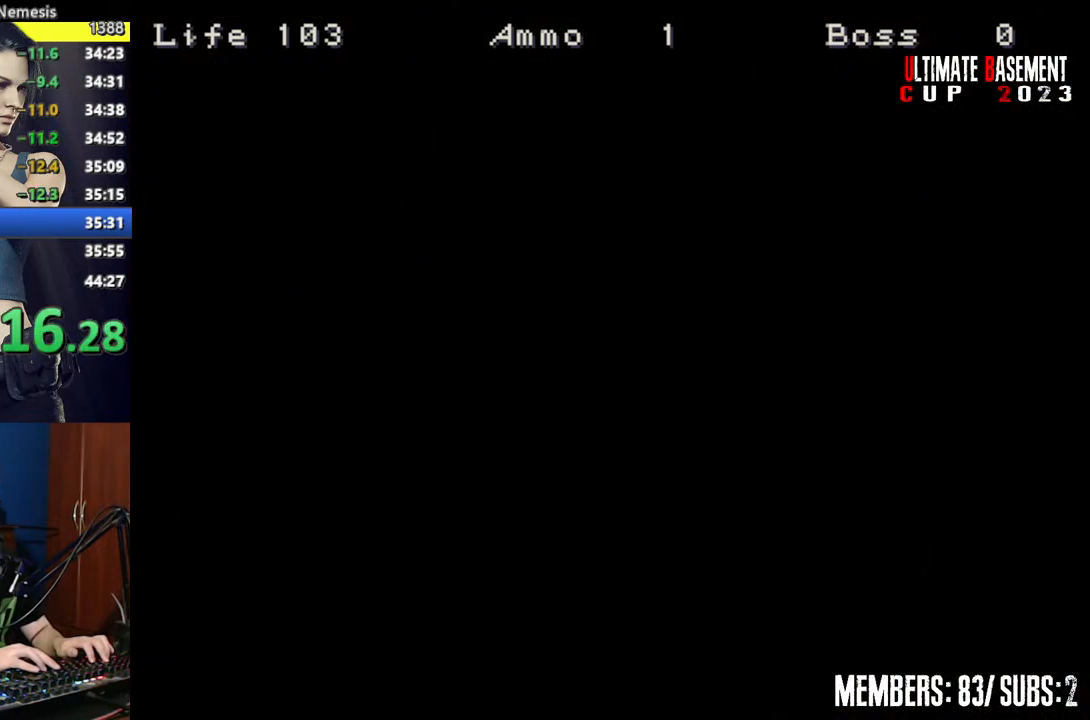
{"keys": ["d", "shift", "w"], "events": [[50, "space", "up"], [134, "space", "down"], [234, "space", "up"], [334, "space", "down"], [367, "space", "up"]]}
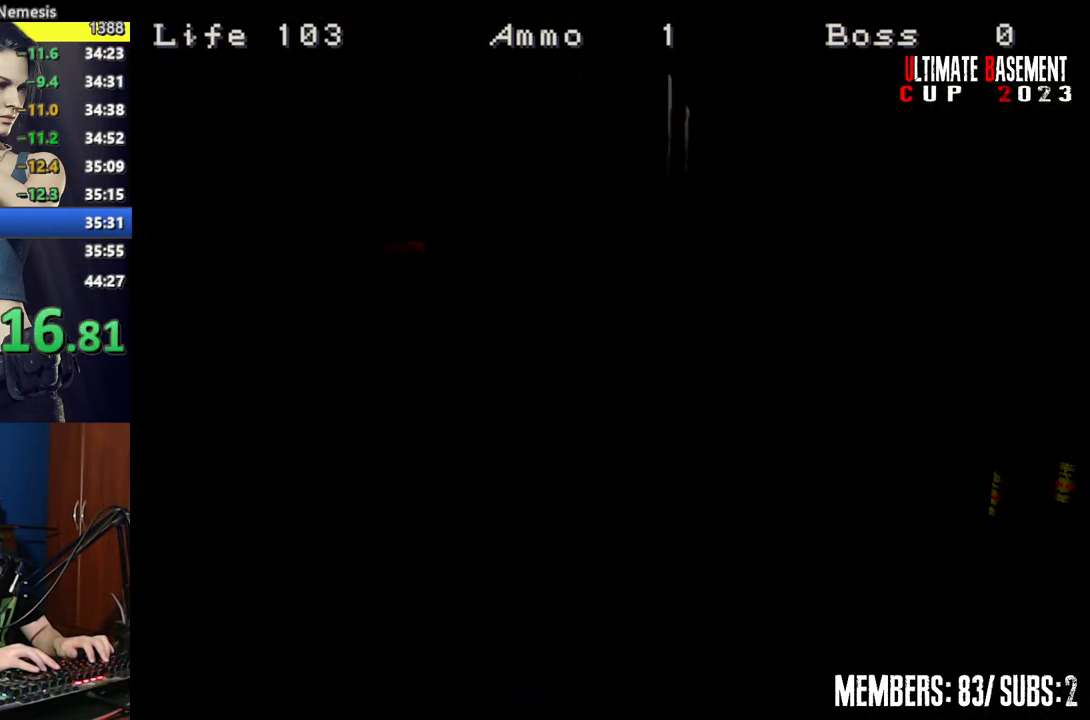
{"keys": ["d", "shift", "w"], "events": [[17, "space", "down"], [67, "space", "up"]]}
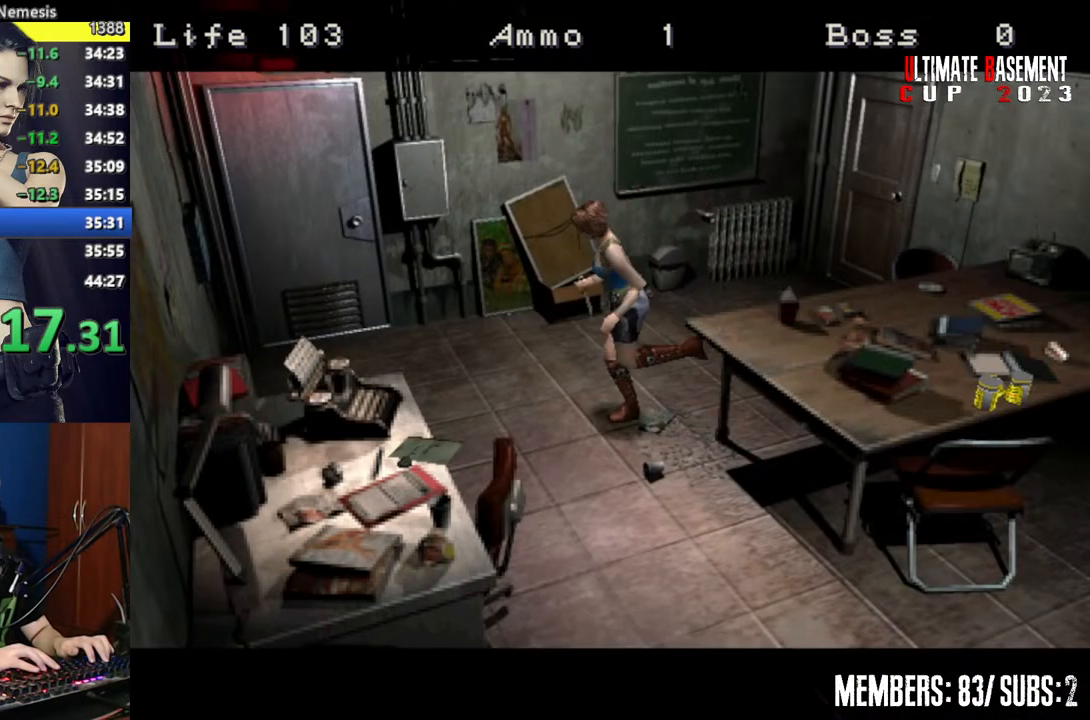
{"keys": ["d", "shift", "w"], "events": [[317, "d", "up"], [400, "d", "down"]]}
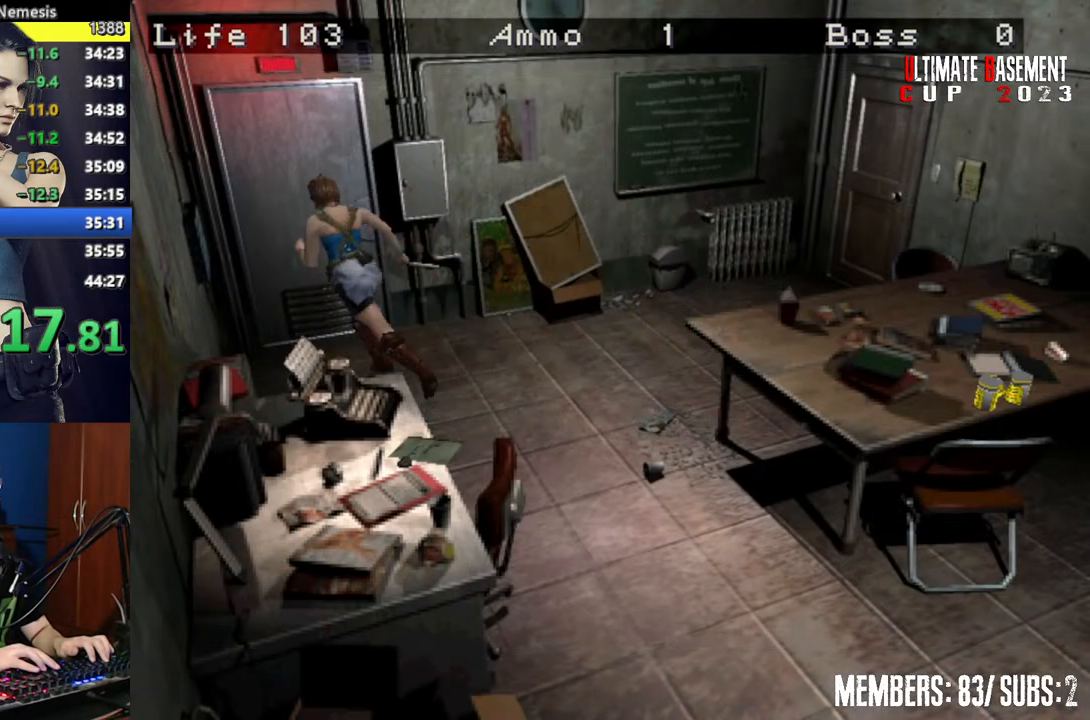
{"keys": ["d", "shift", "w"], "events": [[134, "semicolon", "down"], [317, "semicolon", "up"]]}